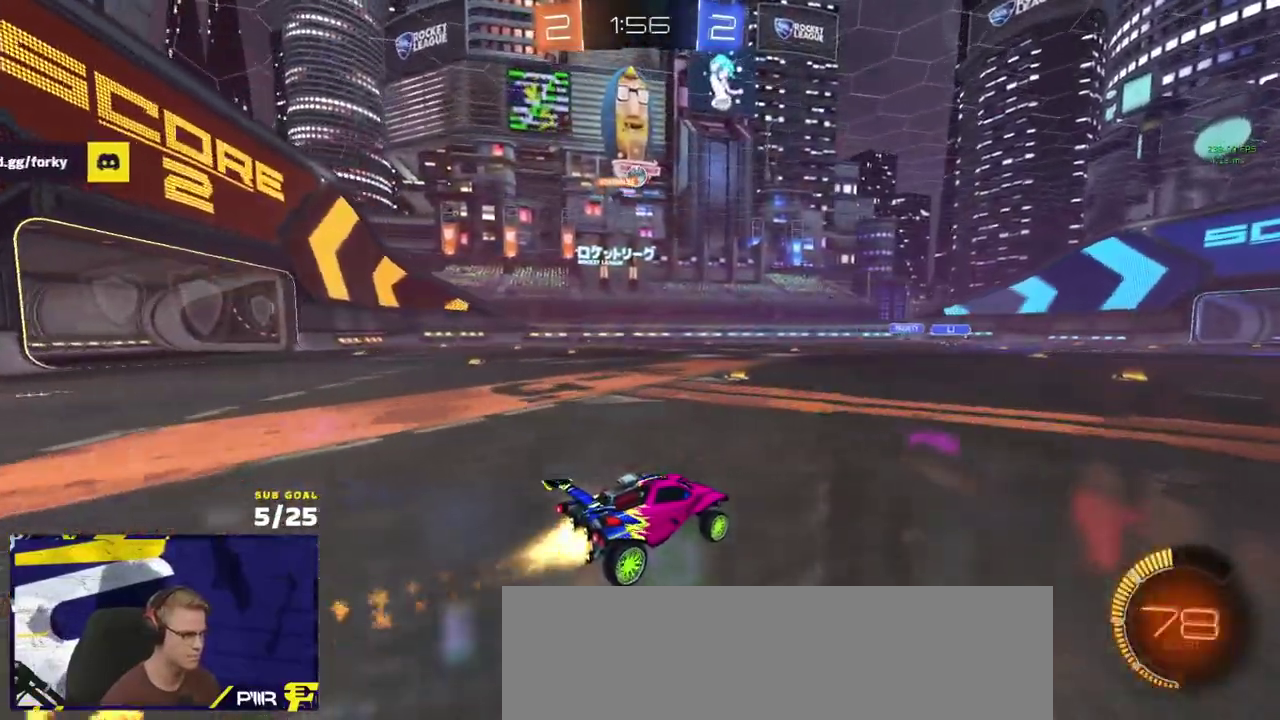
Gameplay with a controller (Xbox layout); each line is a JSON object with the inputs held at the frame after it. "events" lists button and stick changes between this image and that frame as [ms after this image, input, new state], when the widget could be followed in between.
{"buttons": ["R2"], "left_stick": "center", "right_stick": "center", "events": [[33, "R1", "up"], [100, "R1", "down"], [167, "R1", "up"], [350, "R1", "down"], [433, "R1", "up"]]}
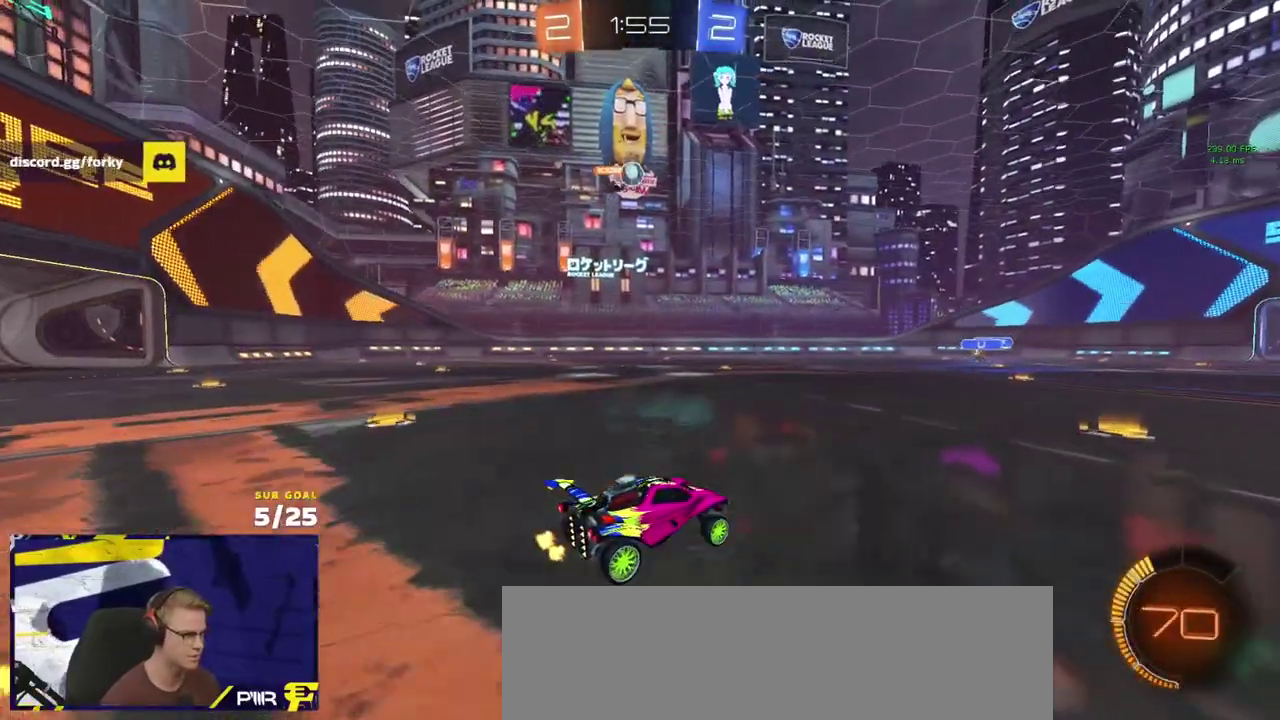
{"buttons": ["R2"], "left_stick": "left", "right_stick": "center", "events": [[367, "left_stick", "left"]]}
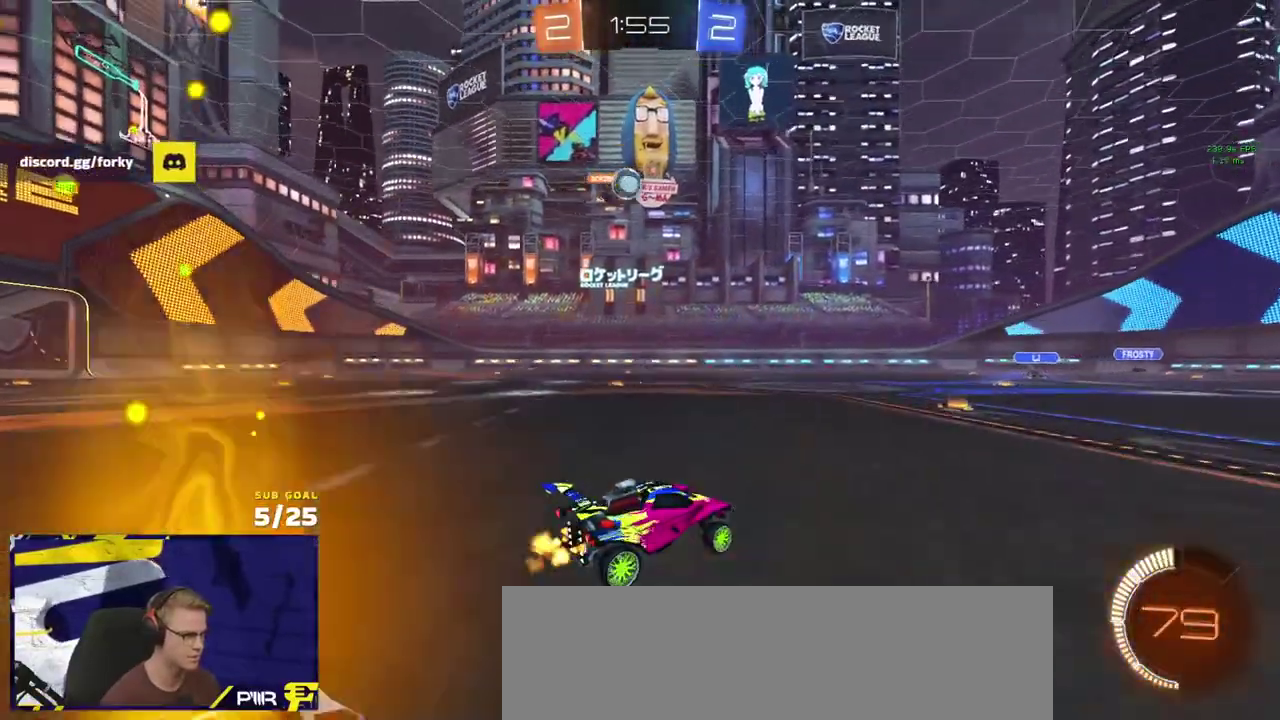
{"buttons": ["R2"], "left_stick": "right", "right_stick": "center", "events": [[67, "R2", "up"], [67, "left_stick", "center"], [133, "R2", "down"], [217, "left_stick", "left"], [250, "R2", "up"], [317, "left_stick", "center"], [400, "left_stick", "right"], [467, "R2", "down"]]}
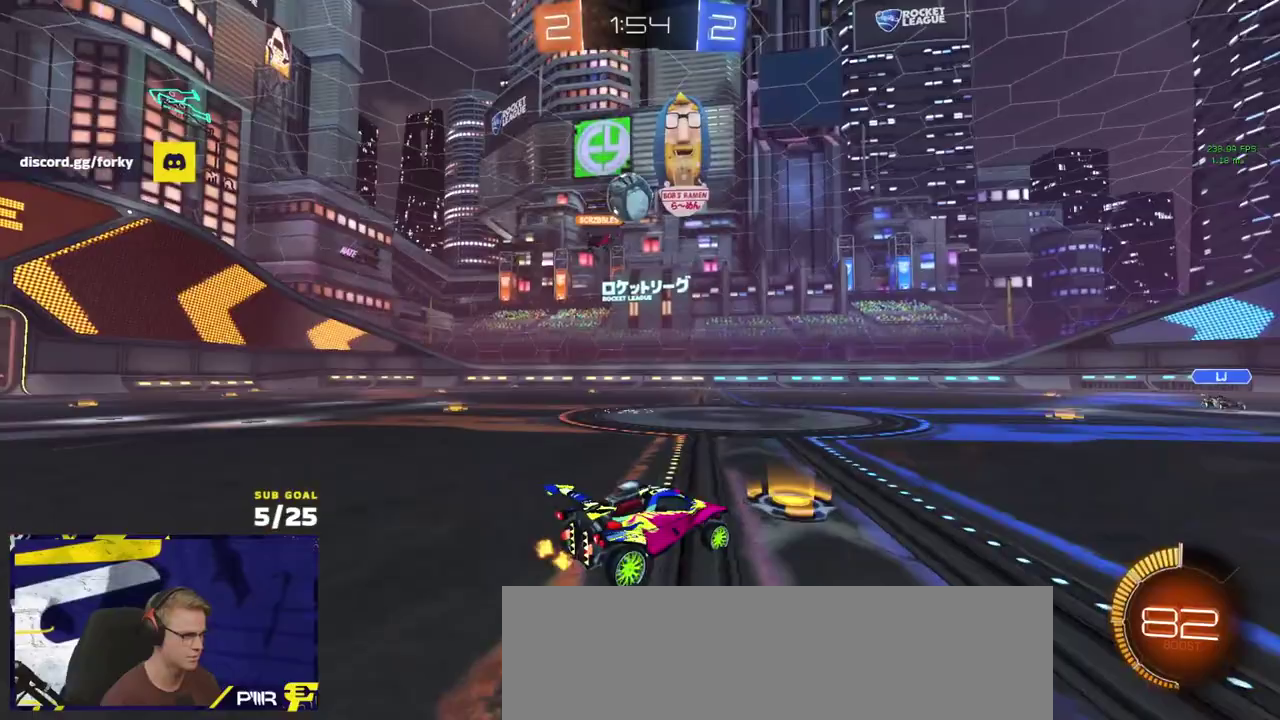
{"buttons": ["R2"], "left_stick": "right", "right_stick": "center", "events": [[150, "R2", "up"], [217, "R2", "down"], [250, "X", "down"], [367, "X", "up"], [450, "X", "down"], [500, "X", "up"]]}
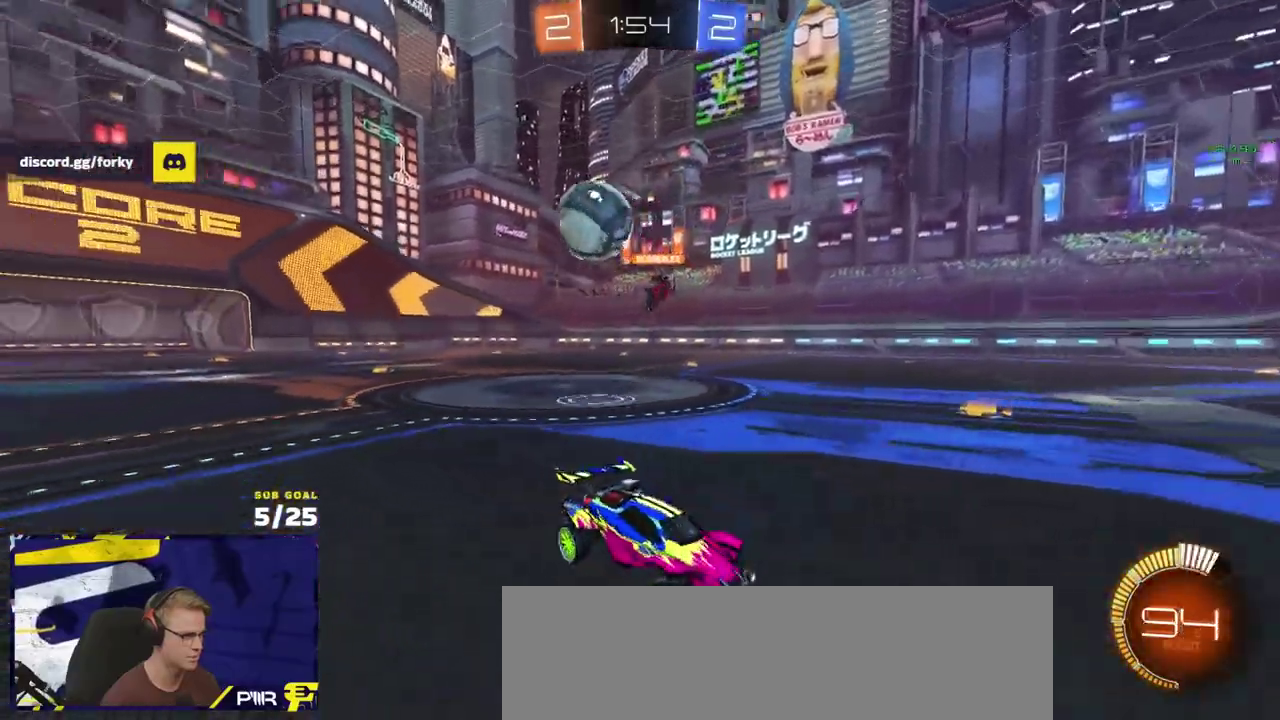
{"buttons": ["L2"], "left_stick": "left", "right_stick": "center", "events": [[267, "left_stick", "left"], [300, "R2", "up"], [317, "L2", "down"], [383, "L2", "up"], [383, "R2", "down"], [483, "R2", "up"], [500, "L2", "down"]]}
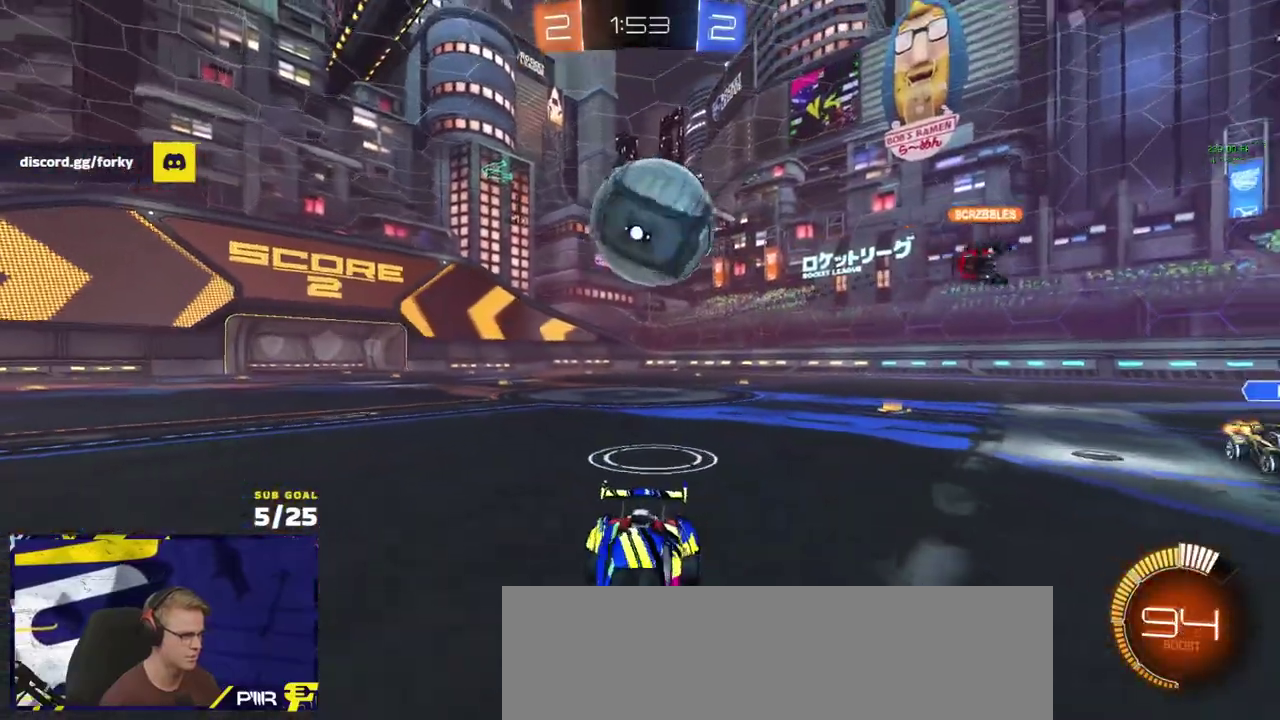
{"buttons": [], "left_stick": "up", "right_stick": "center", "events": [[33, "left_stick", "down-left"], [100, "A", "down"], [367, "A", "up"], [367, "L2", "up"], [500, "left_stick", "up"]]}
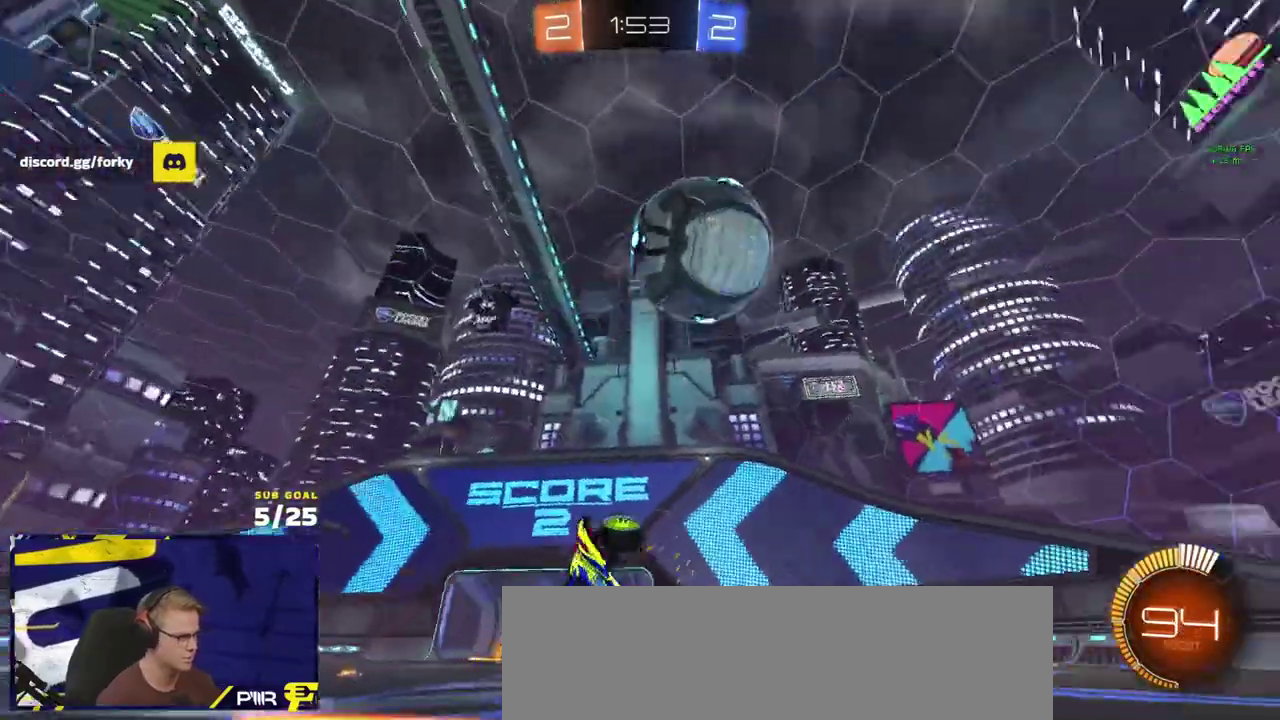
{"buttons": ["L1", "R2", "L3"], "left_stick": "up-left", "right_stick": "up", "events": [[33, "L3", "down"], [50, "L1", "down"], [83, "right_stick", "up"], [217, "L3", "up"], [233, "left_stick", "down-left"], [283, "L3", "down"], [283, "R2", "down"], [333, "left_stick", "up-left"]]}
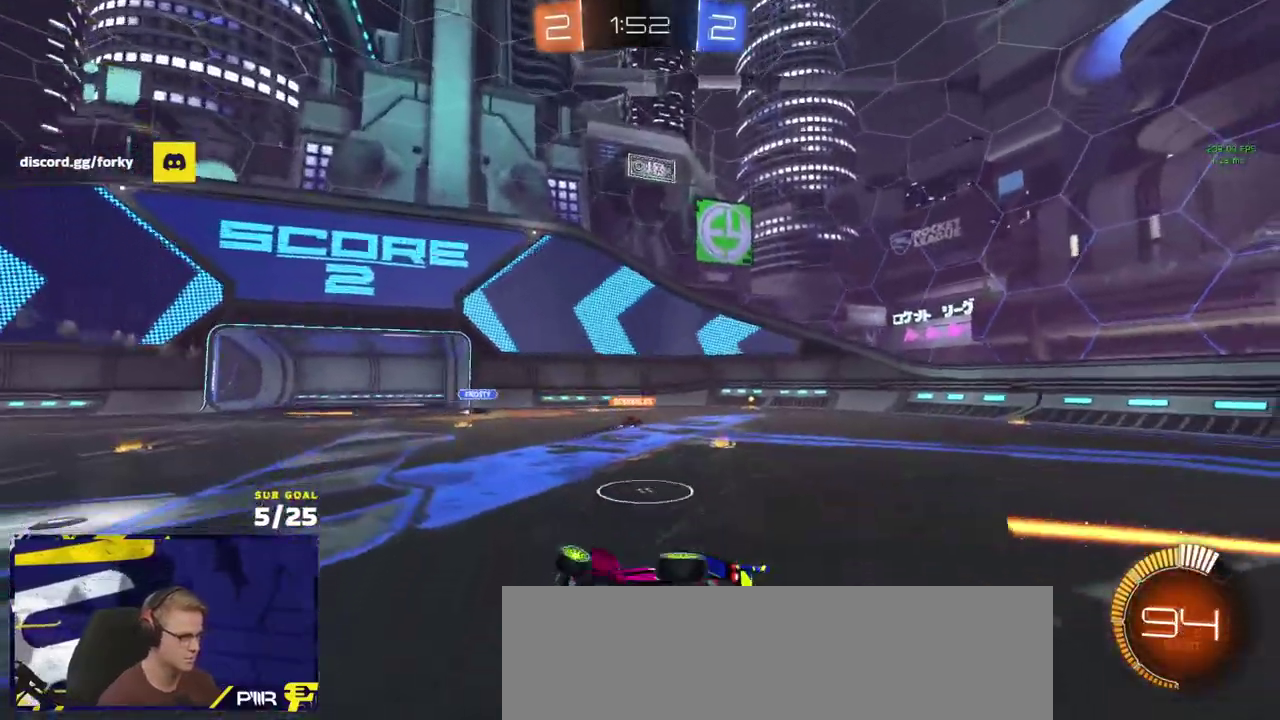
{"buttons": ["R1", "R2"], "left_stick": "right", "right_stick": "center", "events": [[33, "L3", "up"], [67, "left_stick", "down-left"], [100, "R1", "down"], [133, "L1", "up"], [200, "left_stick", "right"], [300, "R1", "up"], [300, "right_stick", "center"], [450, "R1", "down"]]}
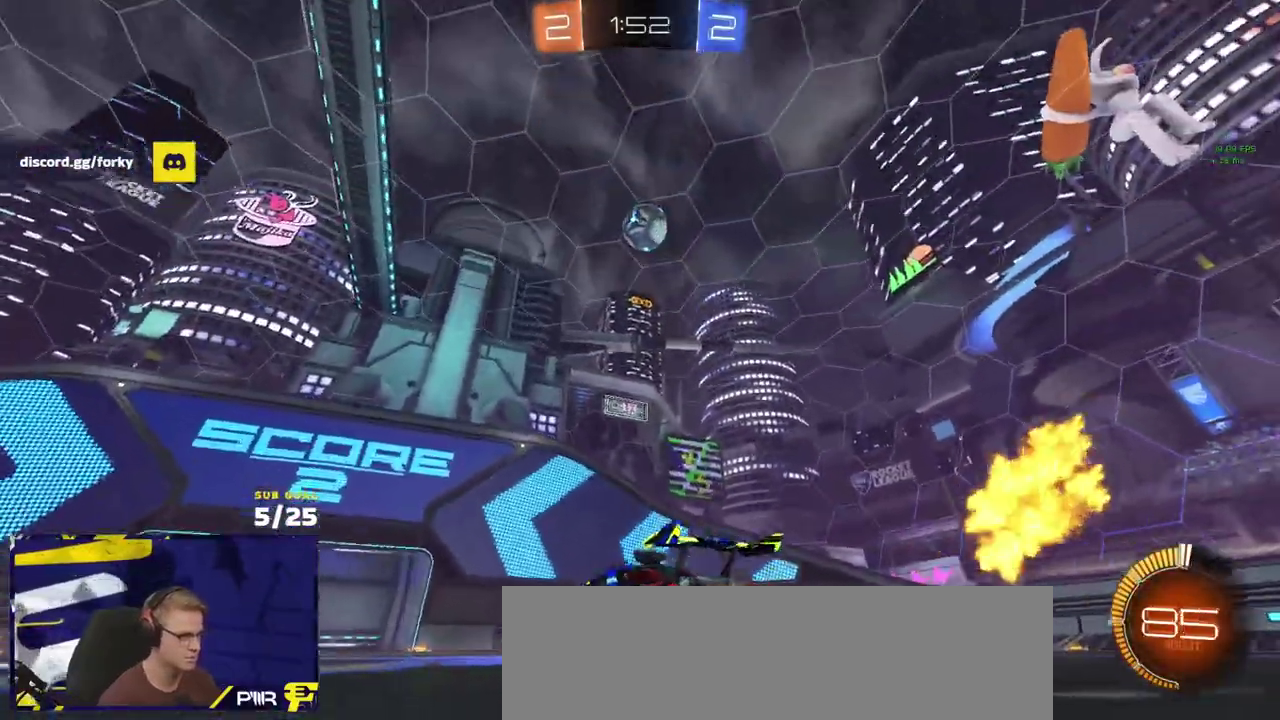
{"buttons": ["R2"], "left_stick": "left", "right_stick": "up", "events": [[17, "R1", "up"], [117, "right_stick", "up"], [167, "left_stick", "center"], [333, "left_stick", "left"]]}
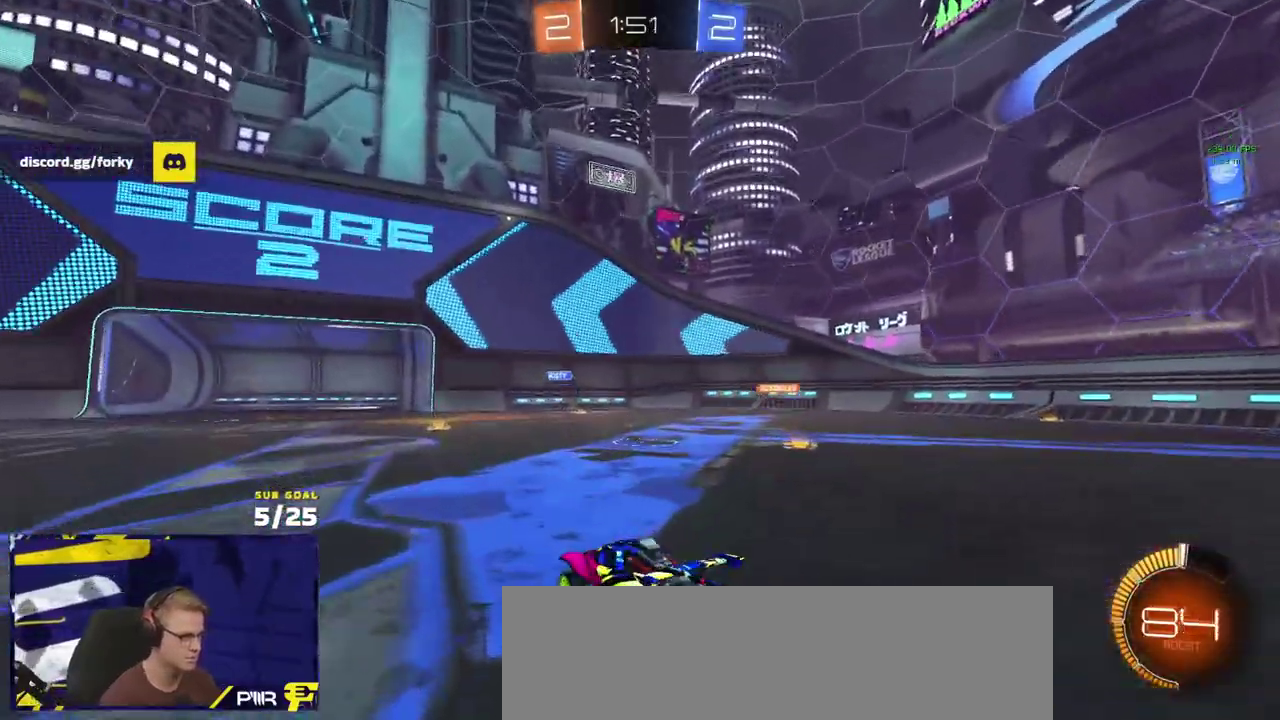
{"buttons": ["R2"], "left_stick": "left", "right_stick": "center", "events": [[217, "right_stick", "center"]]}
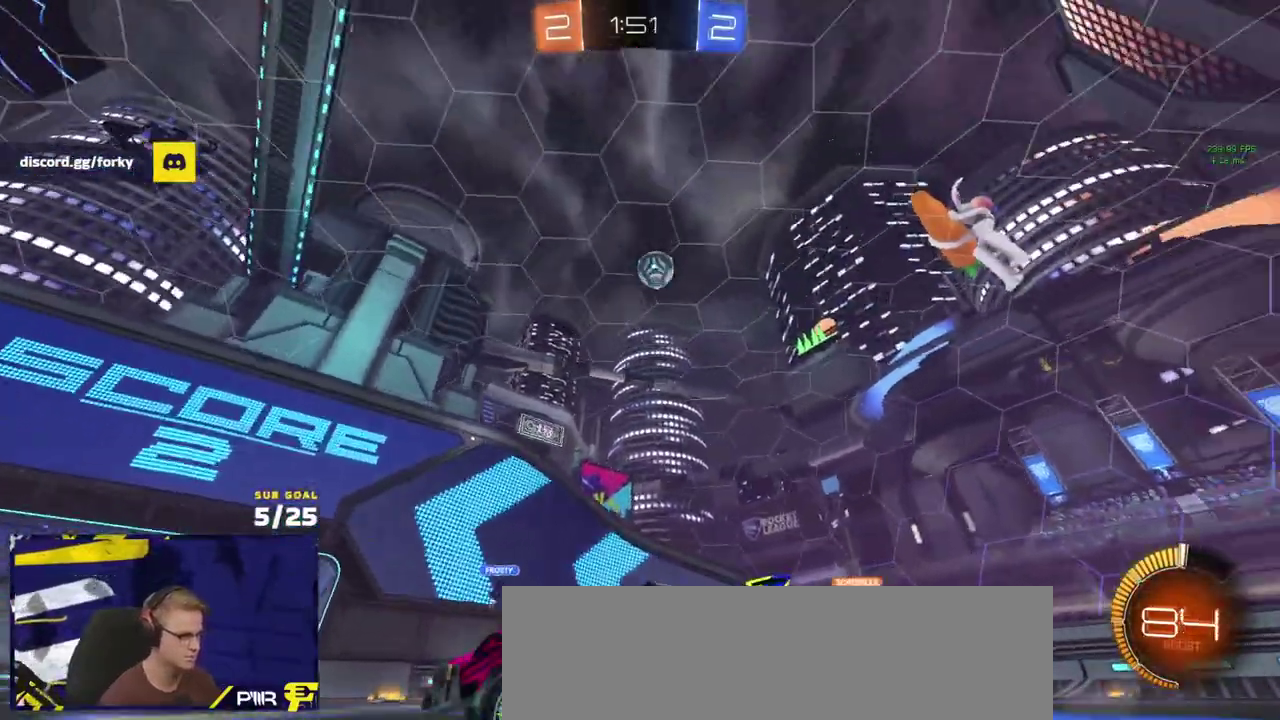
{"buttons": ["R2"], "left_stick": "down-left", "right_stick": "center"}
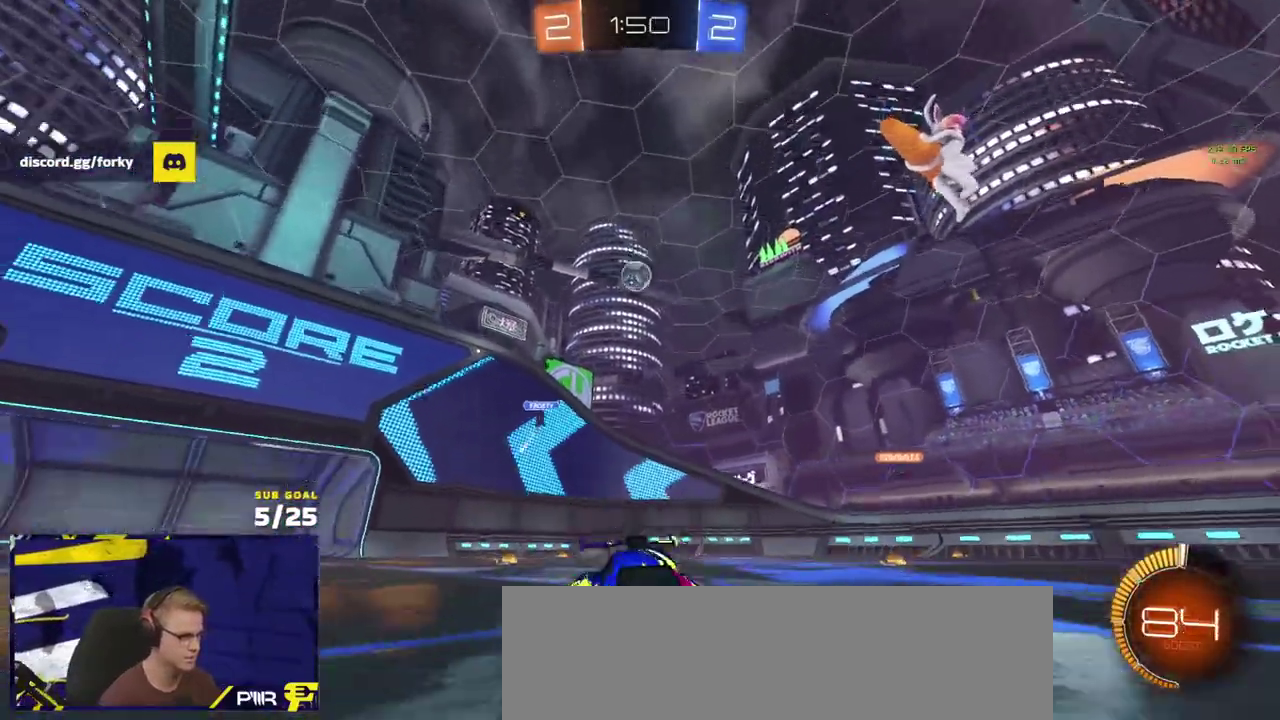
{"buttons": ["R2"], "left_stick": "left", "right_stick": "center"}
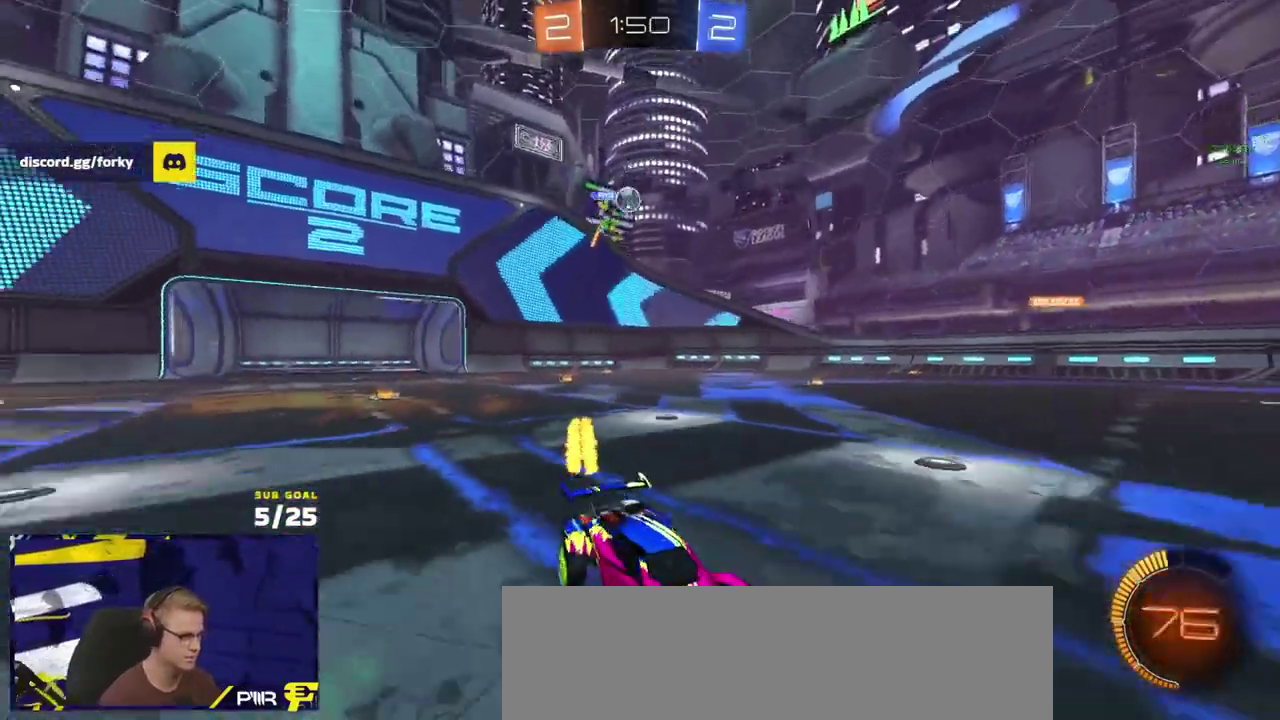
{"buttons": ["A", "R1", "L3"], "left_stick": "down", "right_stick": "center", "events": [[267, "R1", "down"], [400, "left_stick", "down-left"], [417, "A", "down"], [433, "R2", "up"], [450, "L3", "down"], [500, "left_stick", "down"]]}
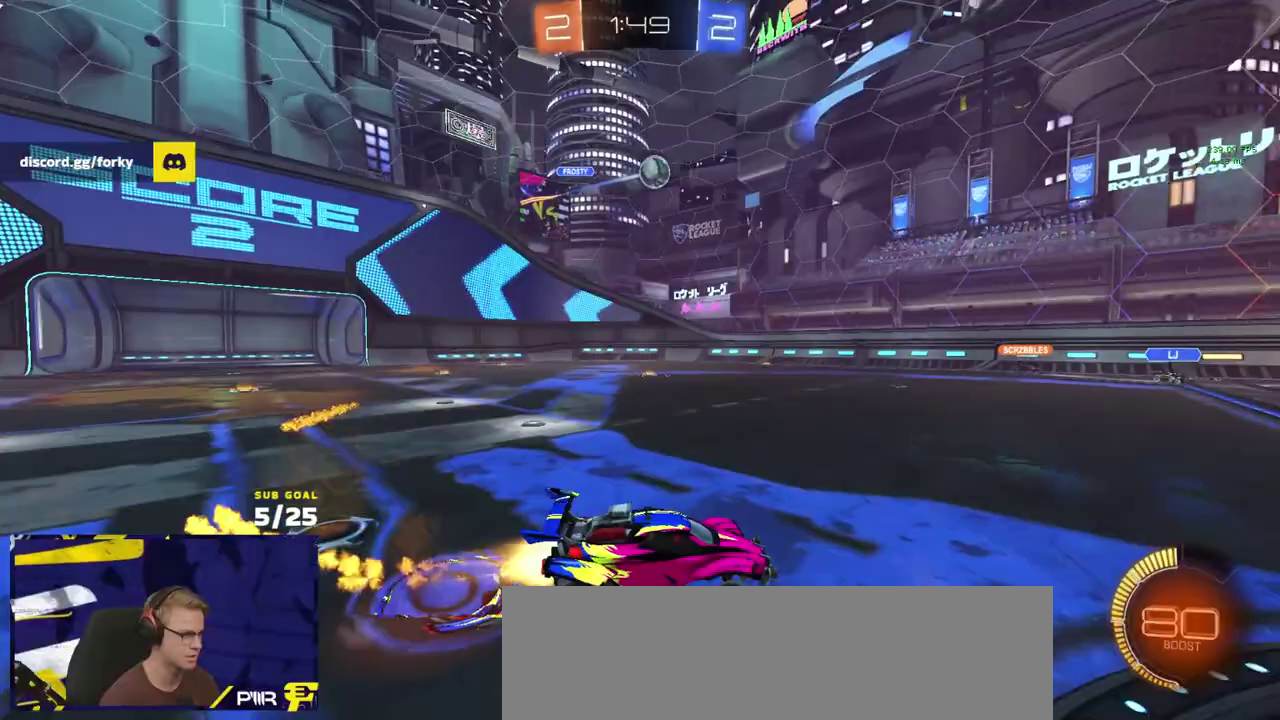
{"buttons": ["R1", "R2", "L3"], "left_stick": "down-right", "right_stick": "center"}
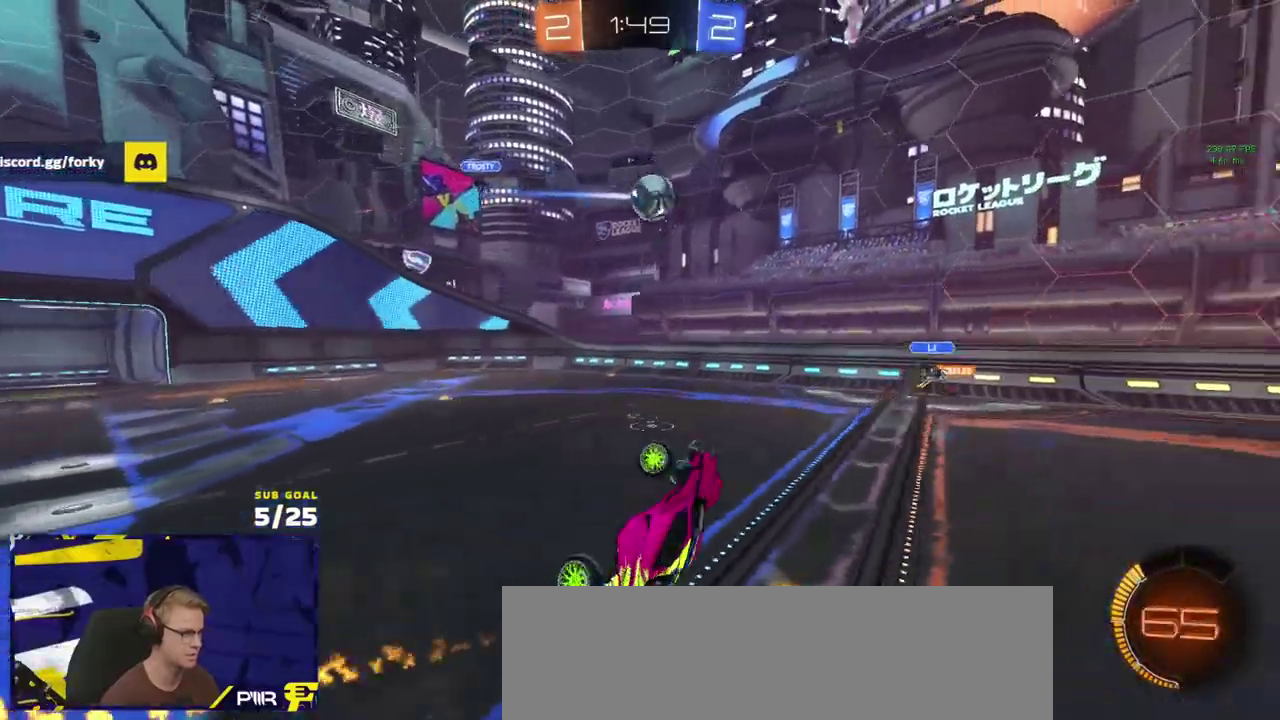
{"buttons": ["L1", "R1"], "left_stick": "down-left", "right_stick": "center"}
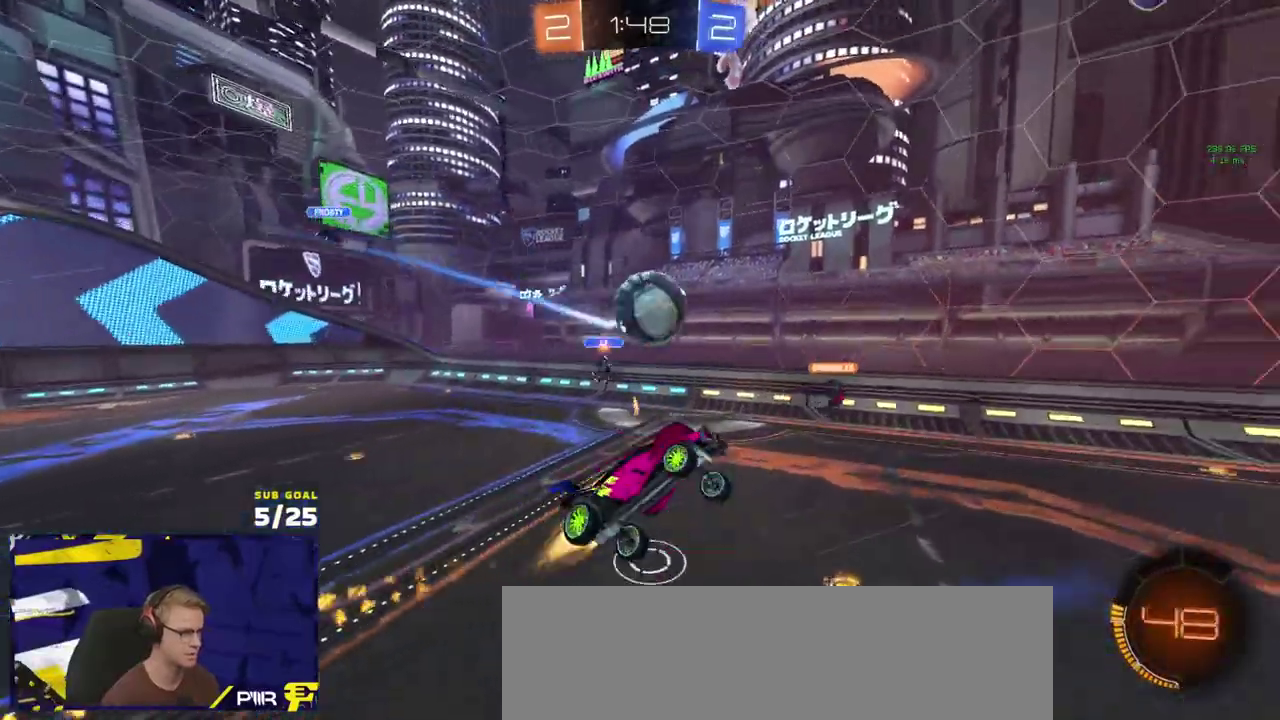
{"buttons": ["R2"], "left_stick": "center", "right_stick": "center"}
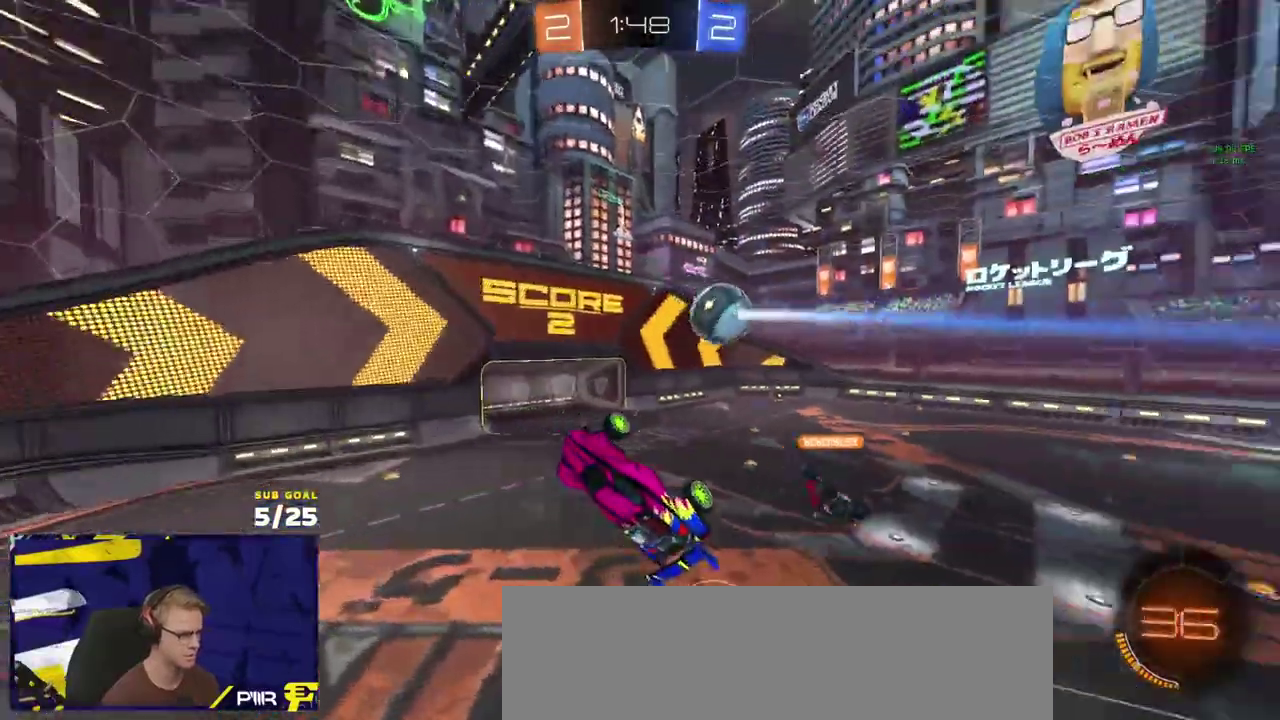
{"buttons": ["R2"], "left_stick": "center", "right_stick": "center", "events": [[50, "left_stick", "down-left"], [117, "L1", "down"], [417, "L1", "up"], [467, "left_stick", "center"]]}
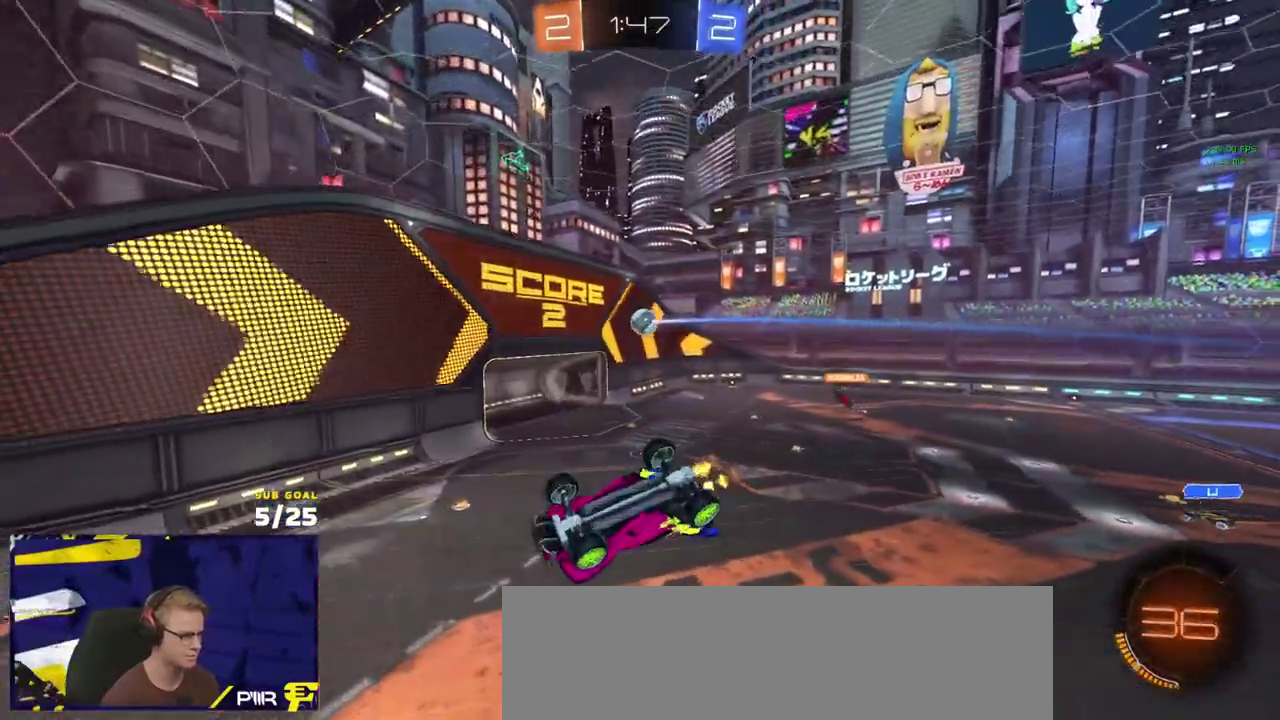
{"buttons": ["R2"], "left_stick": "down", "right_stick": "center", "events": [[433, "left_stick", "down"]]}
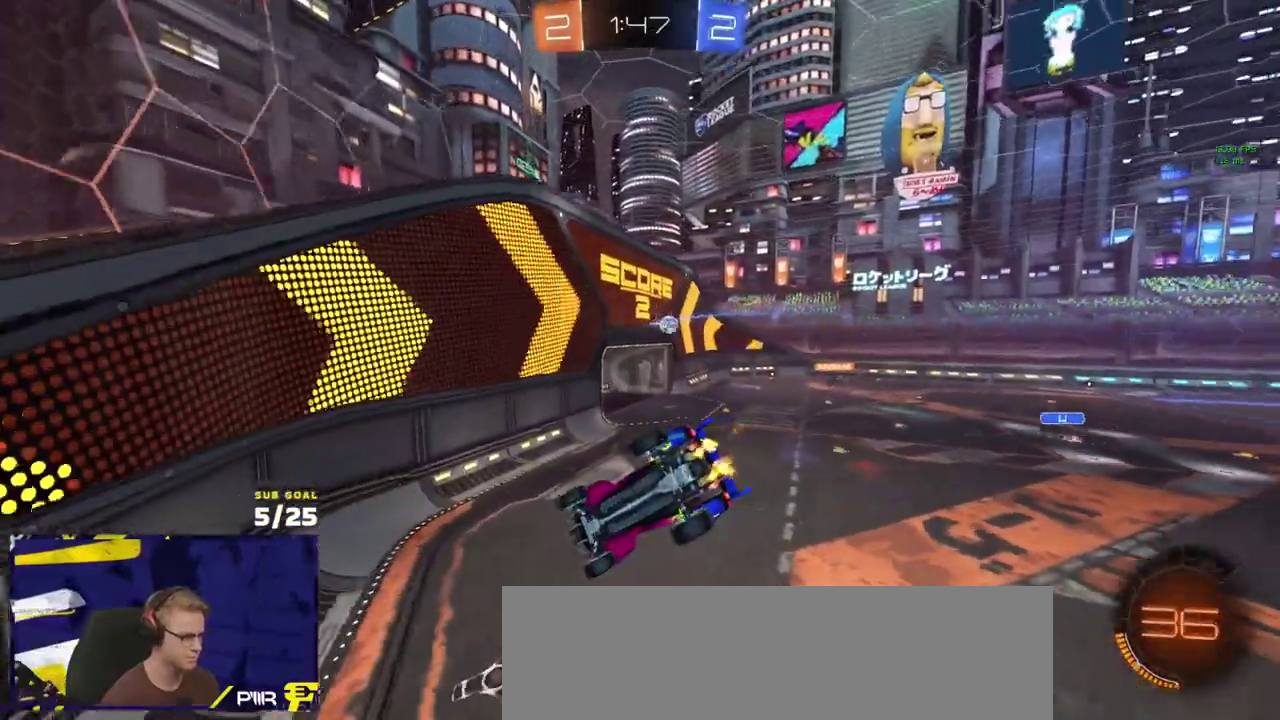
{"buttons": ["A", "R2"], "left_stick": "down-right", "right_stick": "center", "events": [[50, "left_stick", "center"], [350, "left_stick", "up-right"], [467, "A", "down"], [483, "left_stick", "down-right"]]}
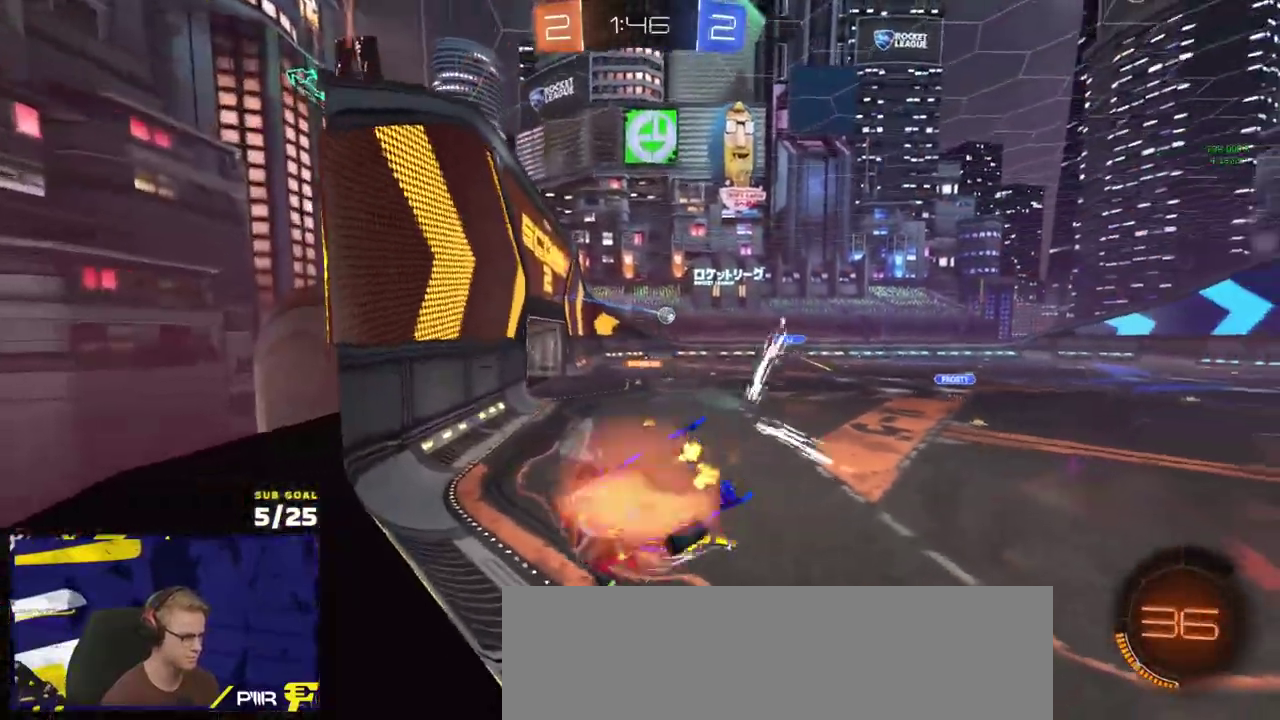
{"buttons": ["A", "L1", "R1", "R2"], "left_stick": "up-right", "right_stick": "center", "events": [[50, "left_stick", "down"], [100, "L1", "down"], [100, "left_stick", "down-left"], [233, "A", "up"], [267, "R1", "down"], [367, "R2", "up"], [483, "R2", "down"], [483, "left_stick", "up-right"], [500, "A", "down"]]}
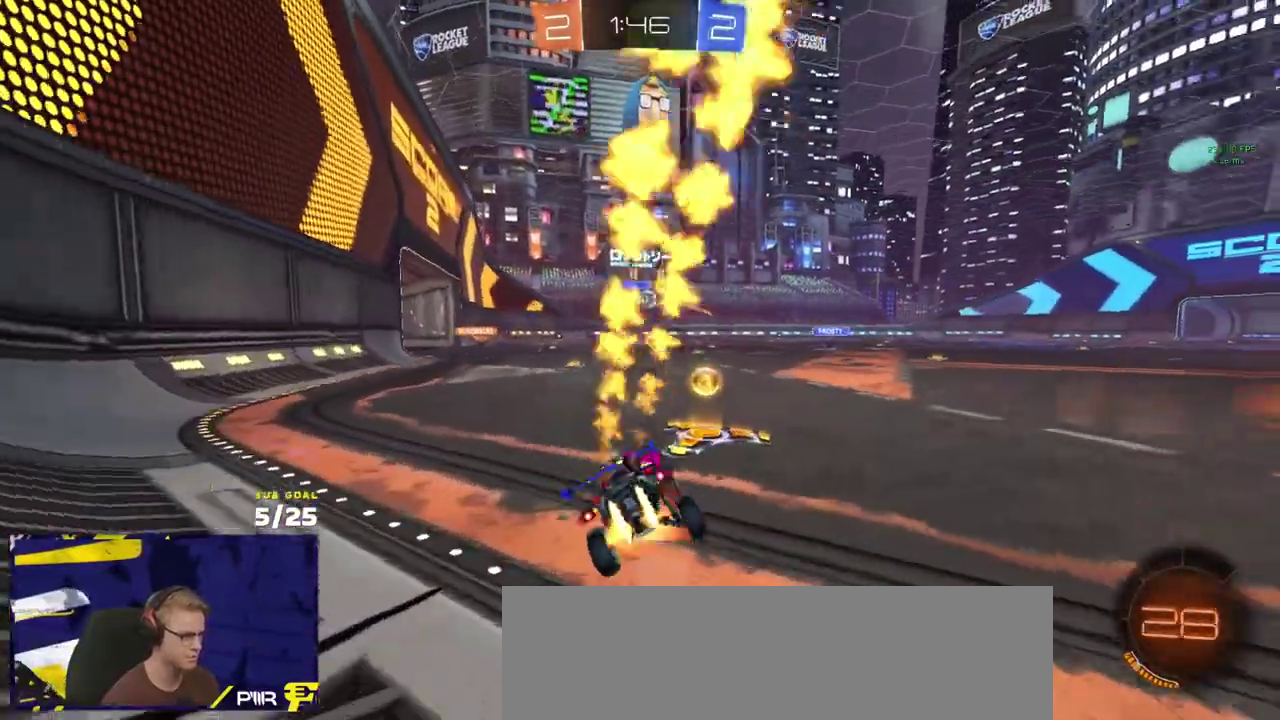
{"buttons": [], "left_stick": "right", "right_stick": "center"}
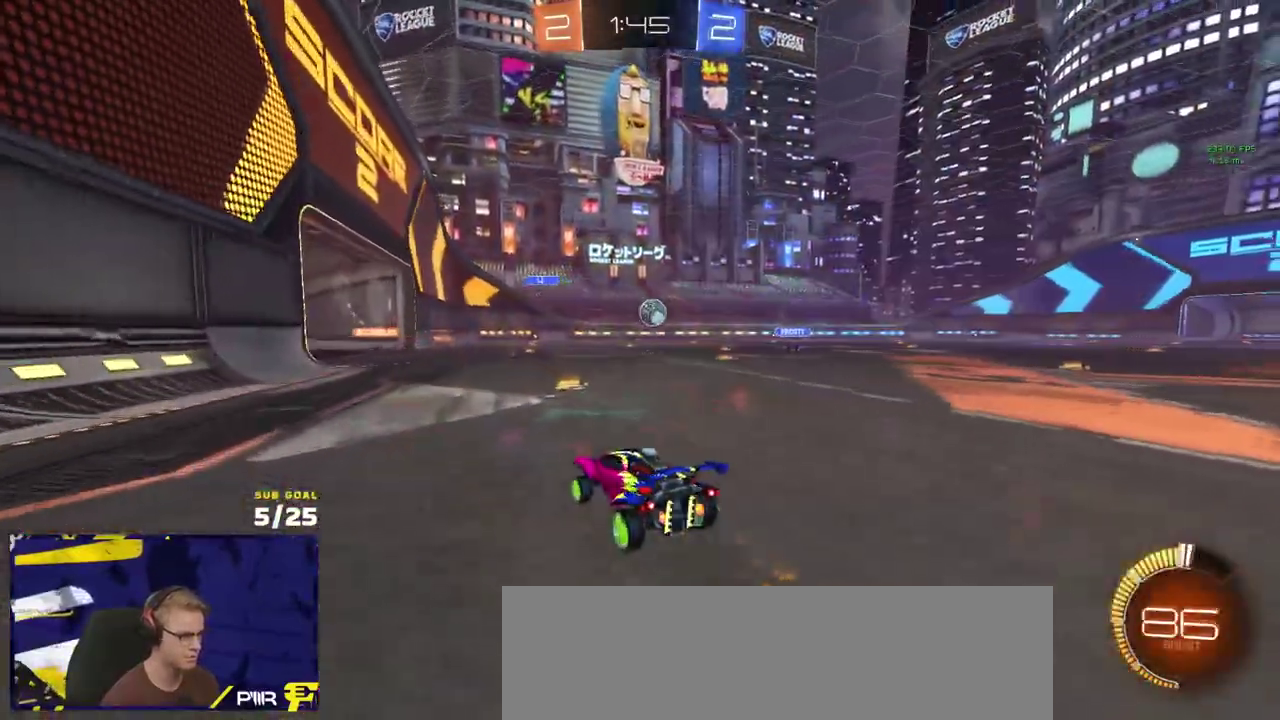
{"buttons": ["A", "R1", "L3"], "left_stick": "down-right", "right_stick": "center"}
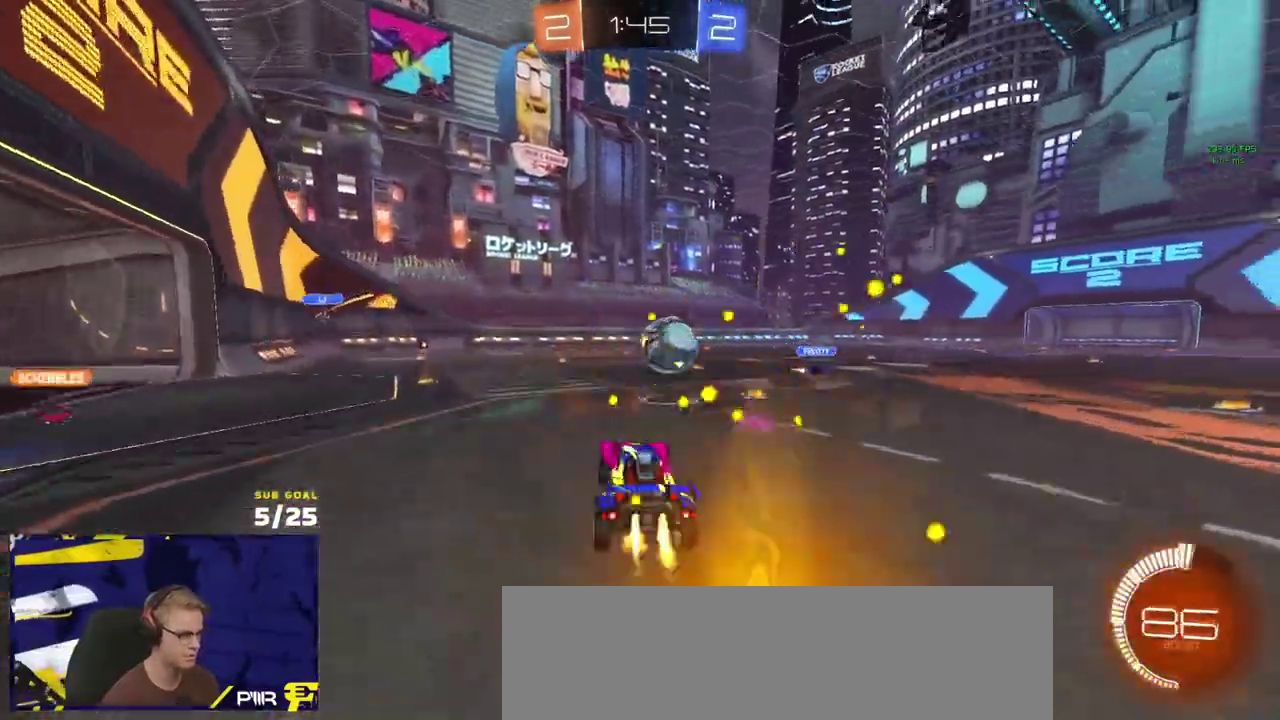
{"buttons": [], "left_stick": "up", "right_stick": "center", "events": [[17, "A", "up"], [33, "L1", "down"], [50, "left_stick", "right"], [83, "A", "down"], [250, "A", "up"], [283, "L1", "up"], [350, "L3", "up"], [383, "R1", "up"], [450, "left_stick", "center"], [500, "left_stick", "up"]]}